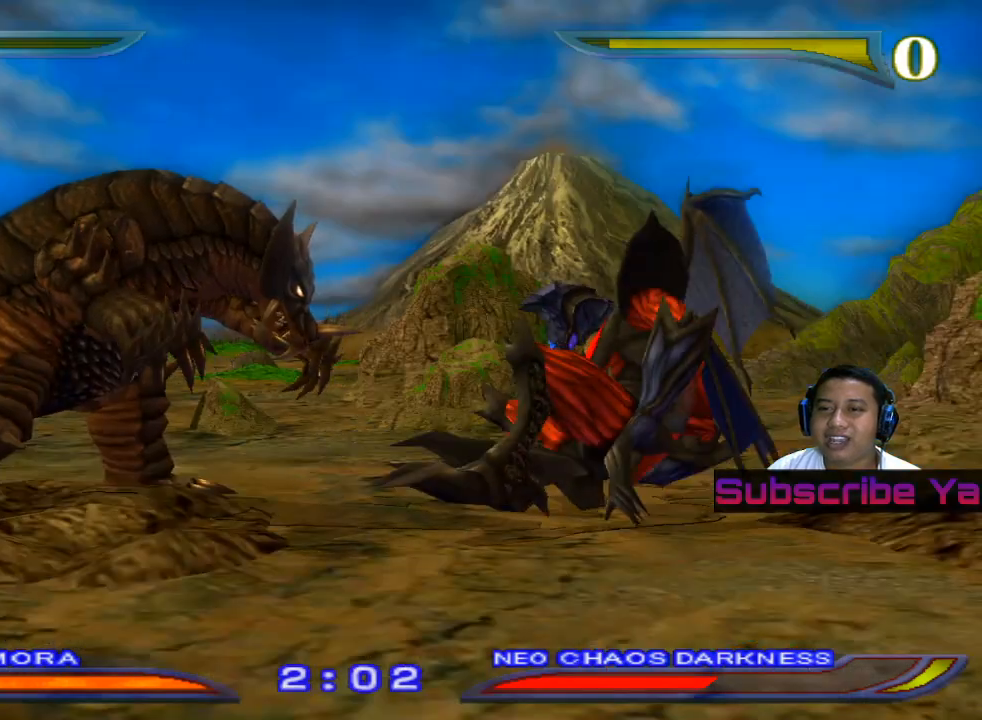
Gameplay with a controller (PlayStation layout); each line is a JSON object with the inputs held at the frame after it. "events" lists button and stick changes between this image and that frame as [ms after this image, input, new state], when the widget could be followed in between. Not read: right_stick.
{"buttons": [], "left_stick": "right", "events": [[360, "left_stick", "right"]]}
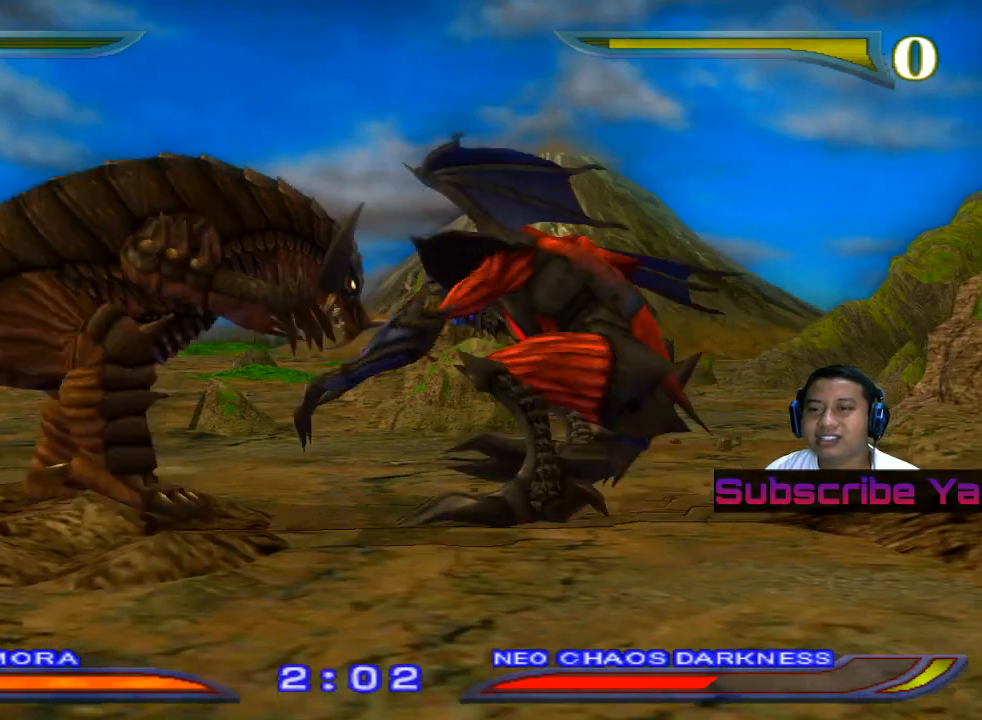
{"buttons": [], "left_stick": "right", "events": [[200, "SQUARE", "down"], [300, "SQUARE", "up"], [400, "SQUARE", "down"], [500, "SQUARE", "up"]]}
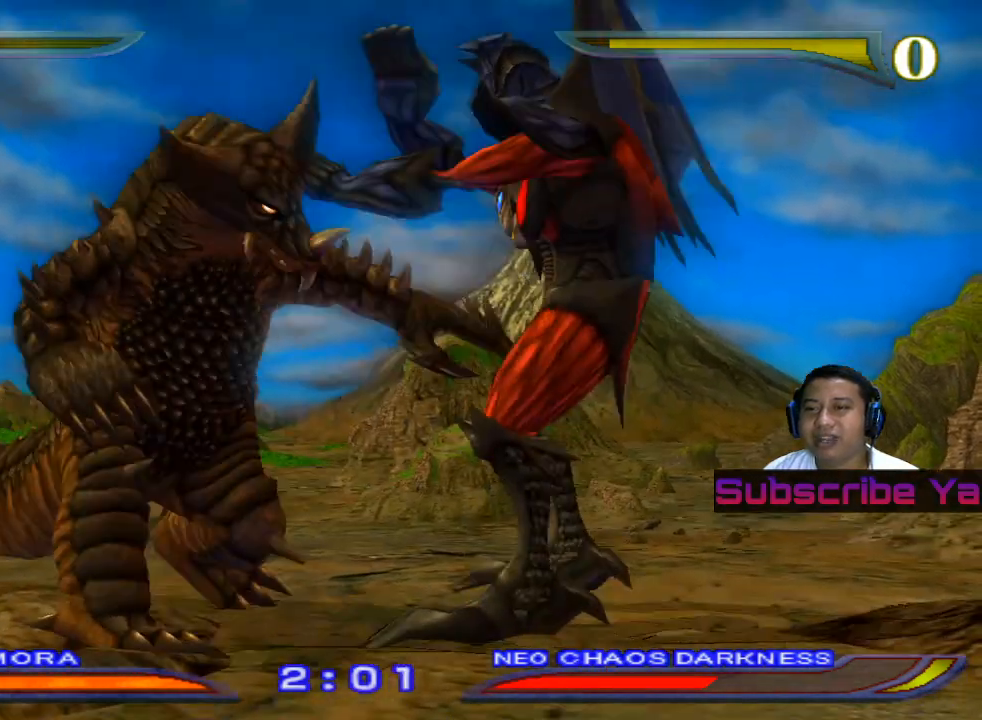
{"buttons": ["SQUARE"], "left_stick": "right", "events": [[80, "SQUARE", "down"], [200, "SQUARE", "up"], [260, "SQUARE", "down"], [380, "SQUARE", "up"], [460, "SQUARE", "down"]]}
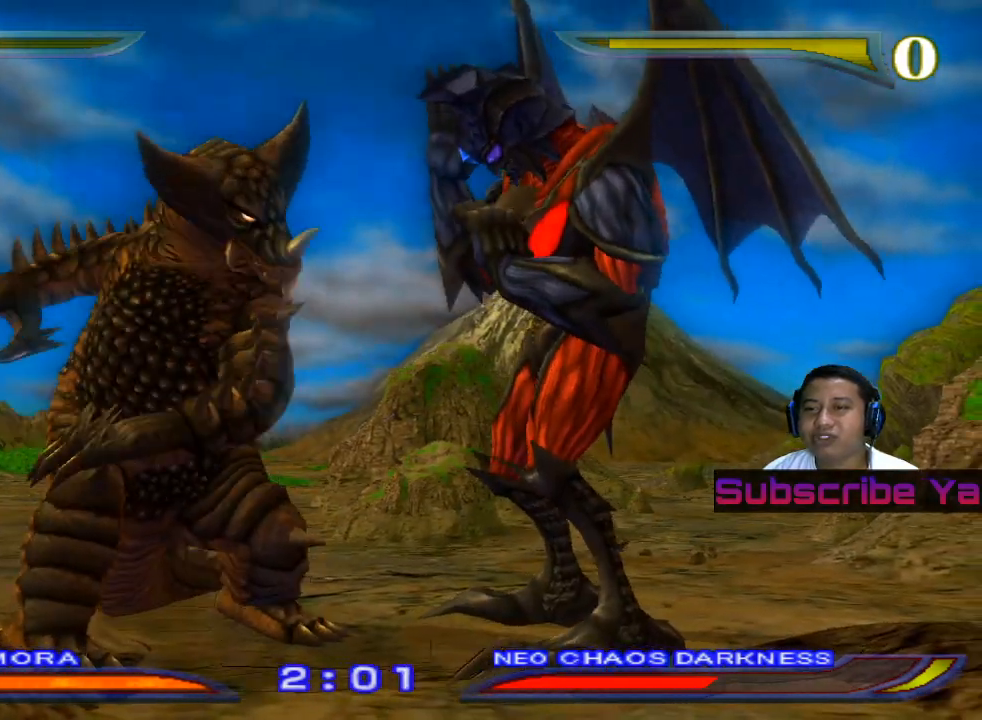
{"buttons": ["CROSS"], "left_stick": "right", "events": [[60, "SQUARE", "up"], [280, "CROSS", "down"], [420, "CROSS", "up"], [480, "CROSS", "down"]]}
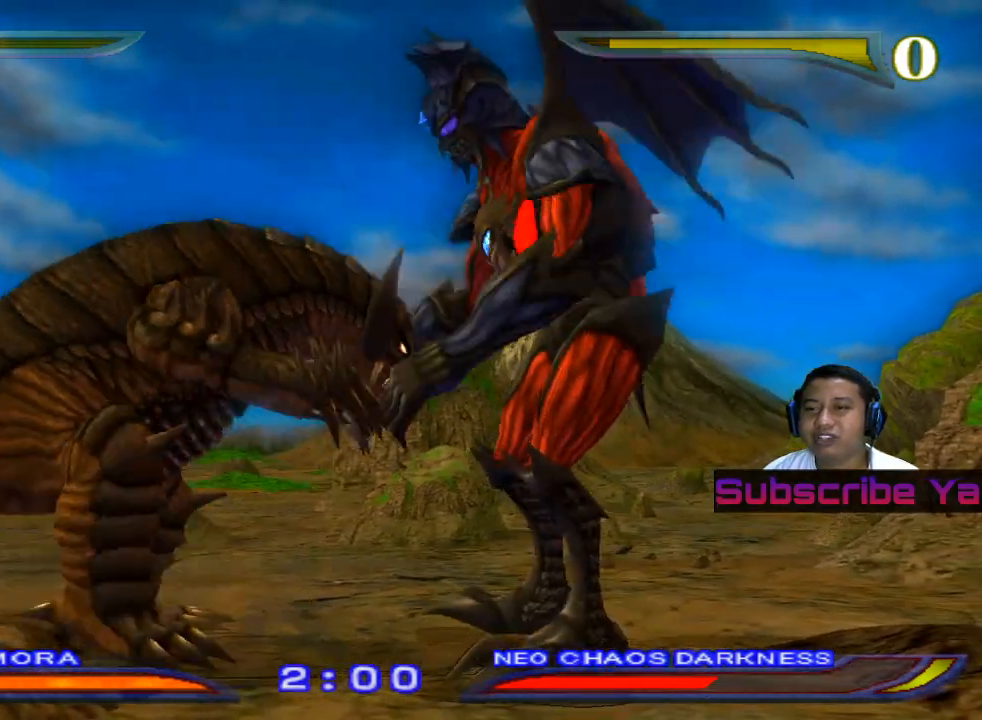
{"buttons": [], "left_stick": "right", "events": [[100, "CROSS", "up"], [180, "CROSS", "down"], [280, "CROSS", "up"], [340, "CROSS", "down"], [500, "CROSS", "up"]]}
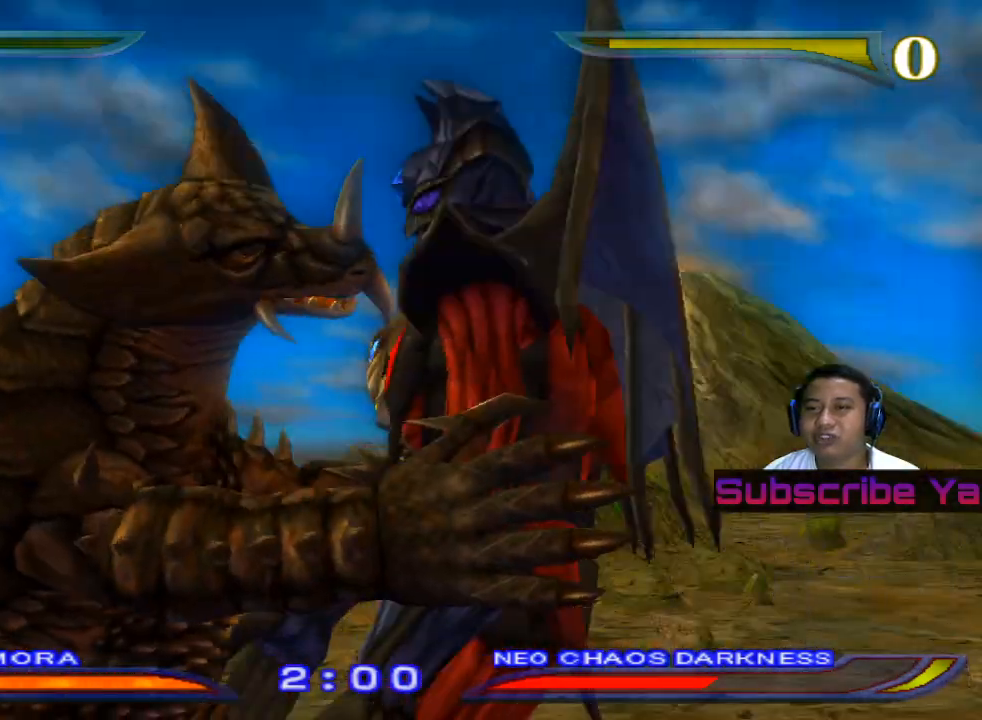
{"buttons": [], "left_stick": "center", "events": [[20, "left_stick", "center"], [200, "TRIANGLE", "down"], [300, "TRIANGLE", "up"], [400, "TRIANGLE", "down"], [480, "TRIANGLE", "up"]]}
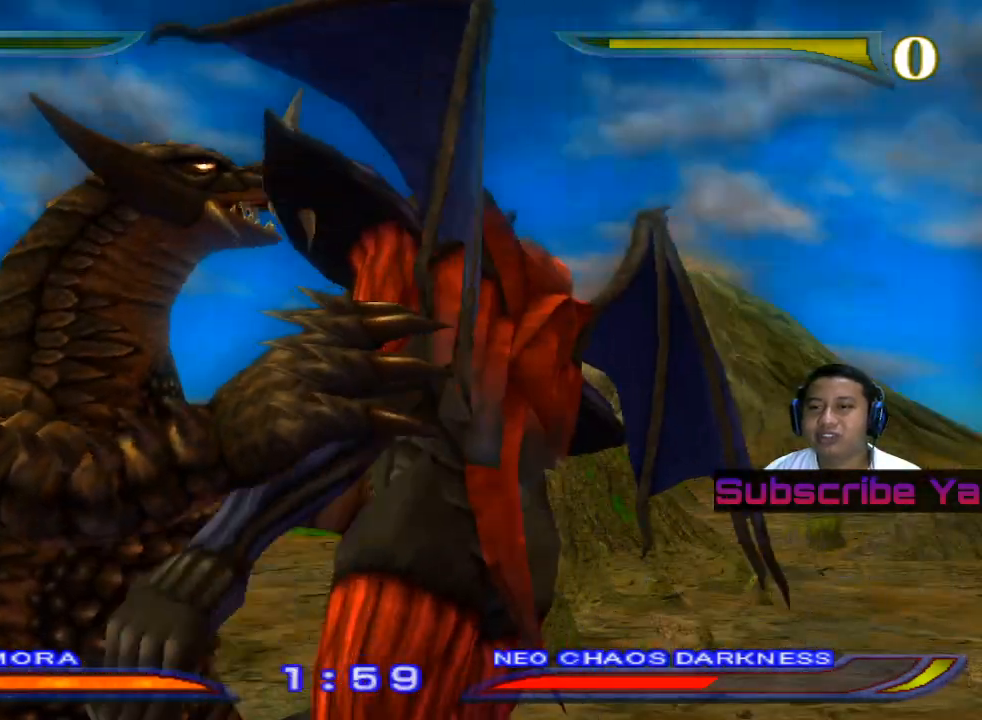
{"buttons": [], "left_stick": "center", "events": [[60, "TRIANGLE", "down"], [140, "TRIANGLE", "up"], [240, "TRIANGLE", "down"], [320, "TRIANGLE", "up"], [400, "TRIANGLE", "down"], [500, "TRIANGLE", "up"]]}
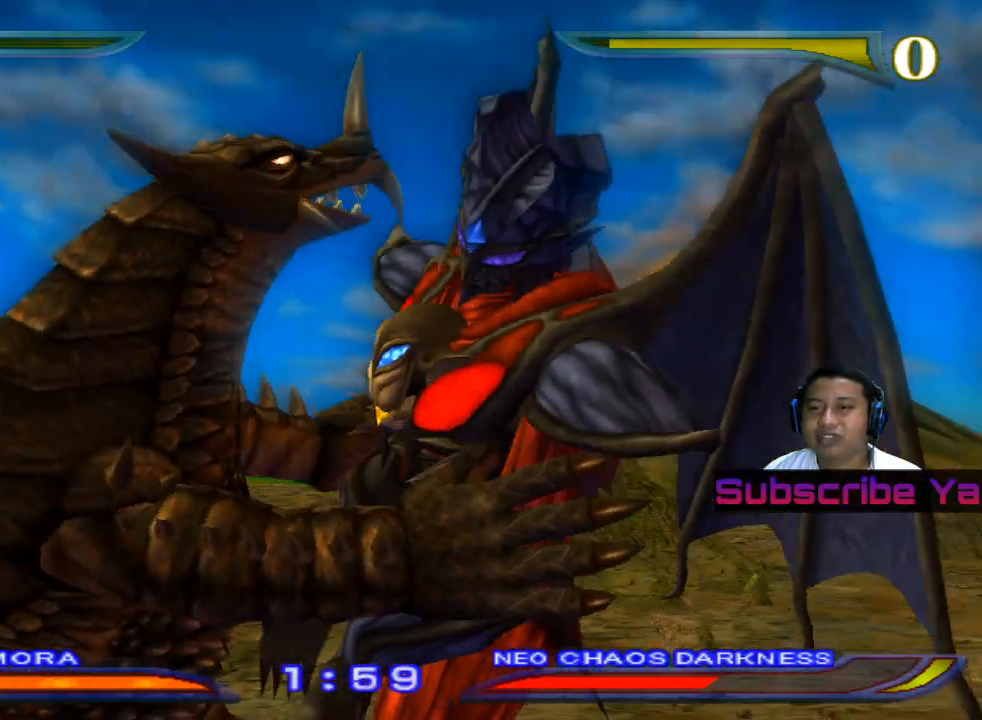
{"buttons": ["TRIANGLE"], "left_stick": "center", "events": [[100, "TRIANGLE", "down"], [180, "TRIANGLE", "up"], [260, "TRIANGLE", "down"], [360, "TRIANGLE", "up"], [460, "TRIANGLE", "down"]]}
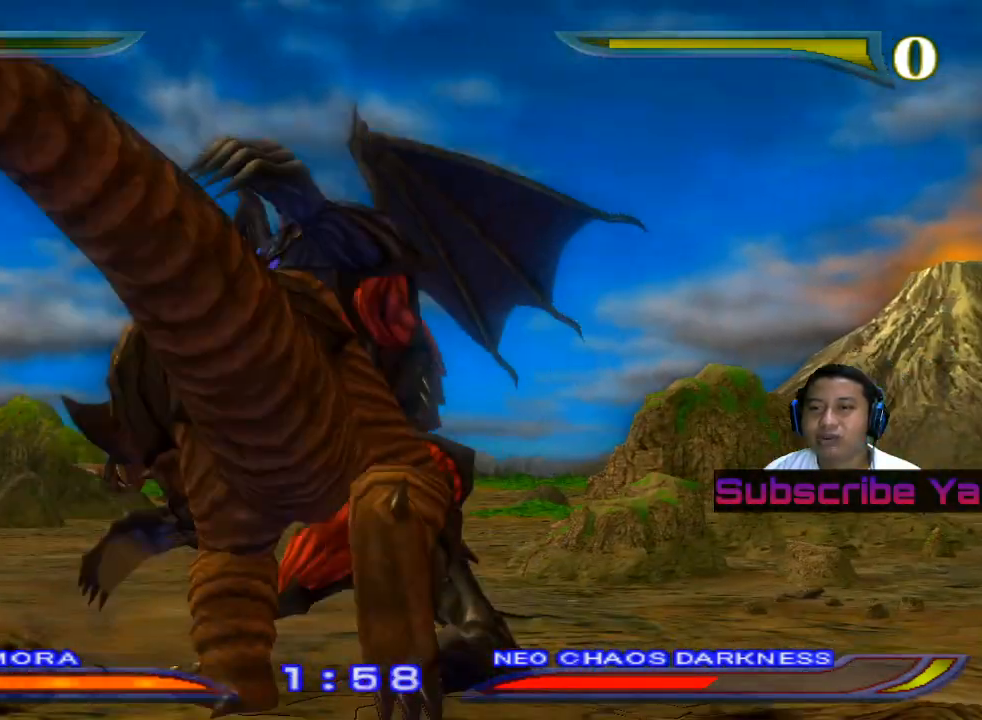
{"buttons": [], "left_stick": "center", "events": [[60, "TRIANGLE", "up"], [140, "TRIANGLE", "down"], [280, "TRIANGLE", "up"], [320, "TRIANGLE", "down"], [460, "TRIANGLE", "up"]]}
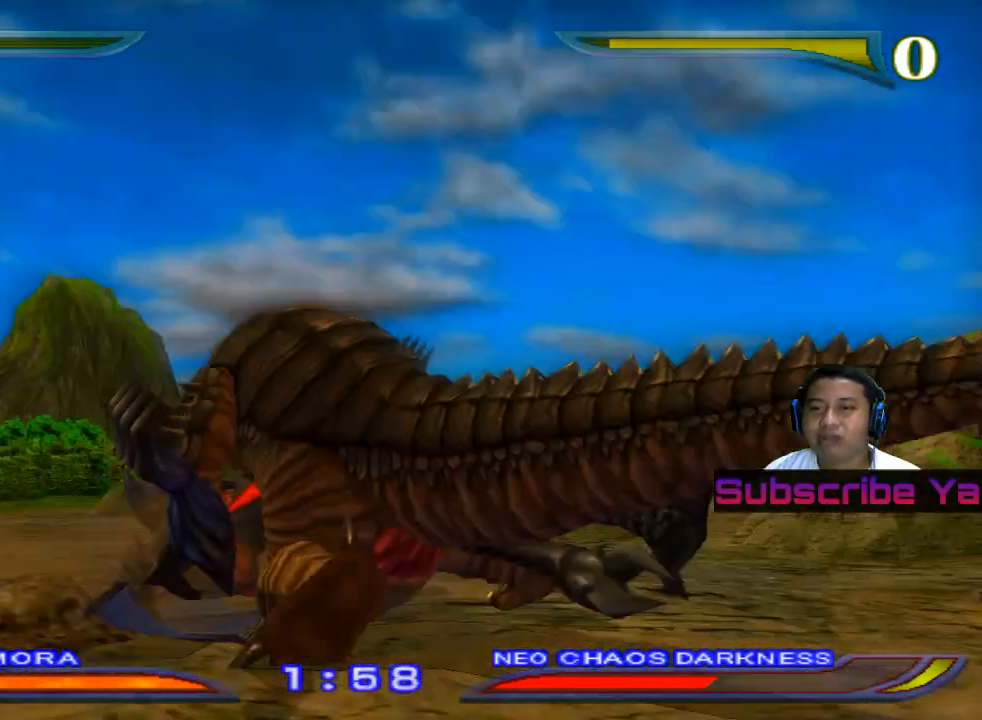
{"buttons": [], "left_stick": "center", "events": [[140, "TRIANGLE", "down"], [260, "TRIANGLE", "up"], [340, "TRIANGLE", "down"], [460, "TRIANGLE", "up"]]}
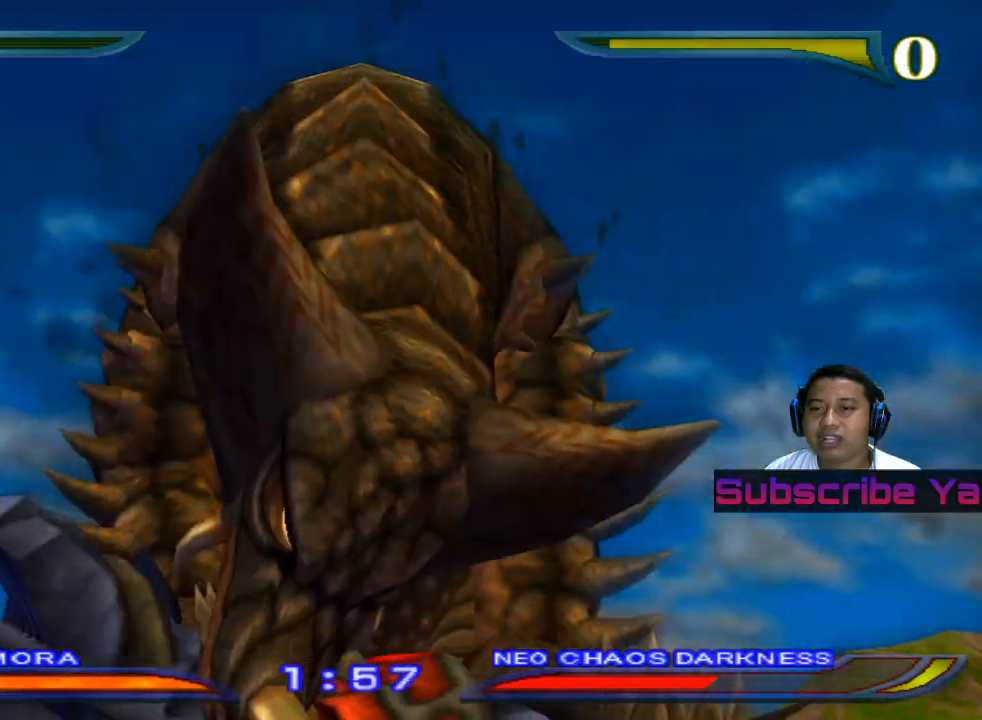
{"buttons": [], "left_stick": "center", "events": [[40, "TRIANGLE", "down"], [180, "TRIANGLE", "up"], [240, "TRIANGLE", "down"], [380, "TRIANGLE", "up"]]}
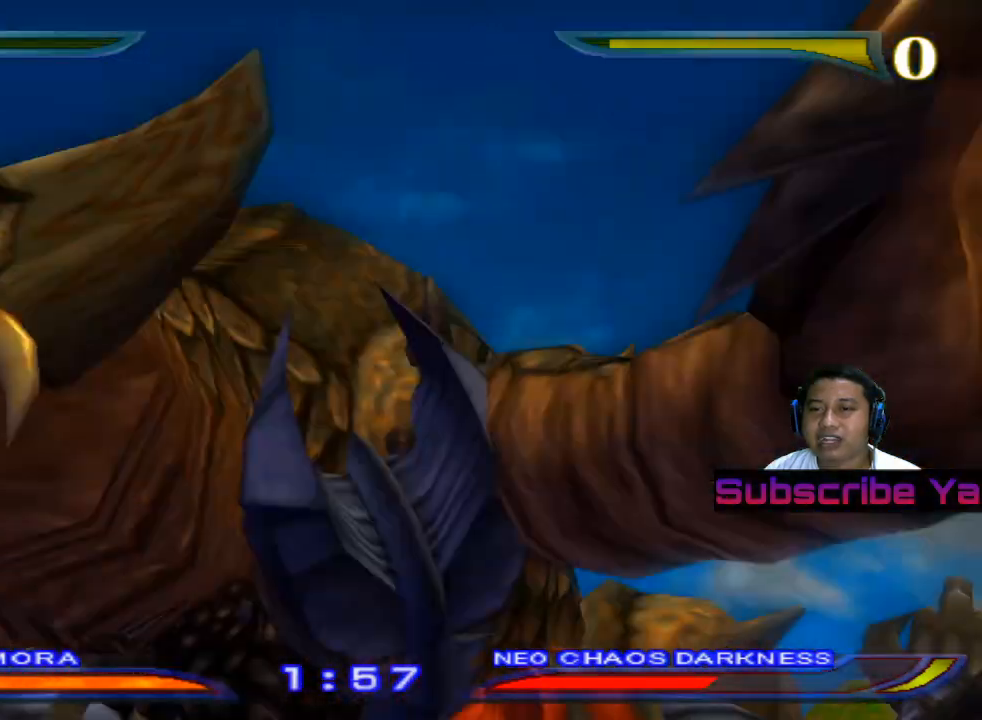
{"buttons": [], "left_stick": "center", "events": []}
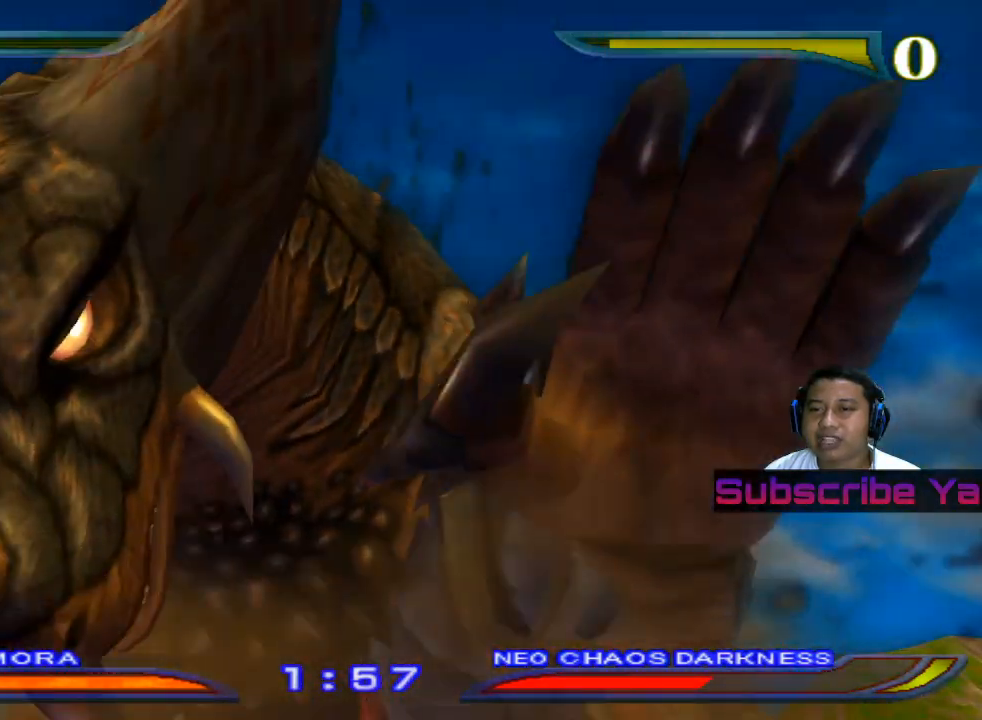
{"buttons": [], "left_stick": "center", "events": []}
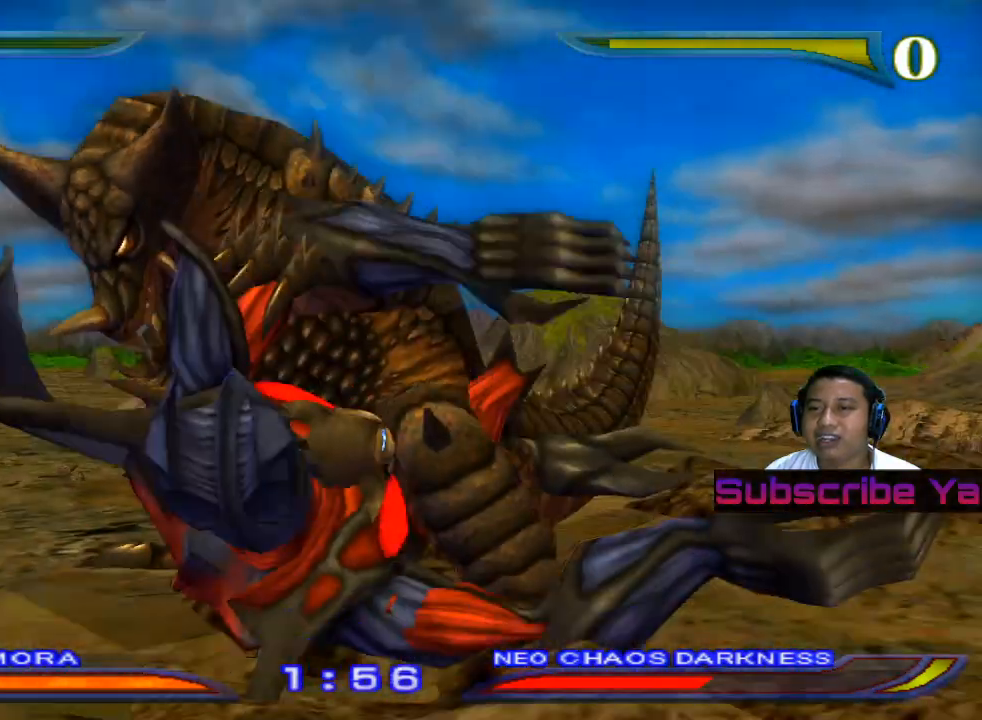
{"buttons": [], "left_stick": "center", "events": []}
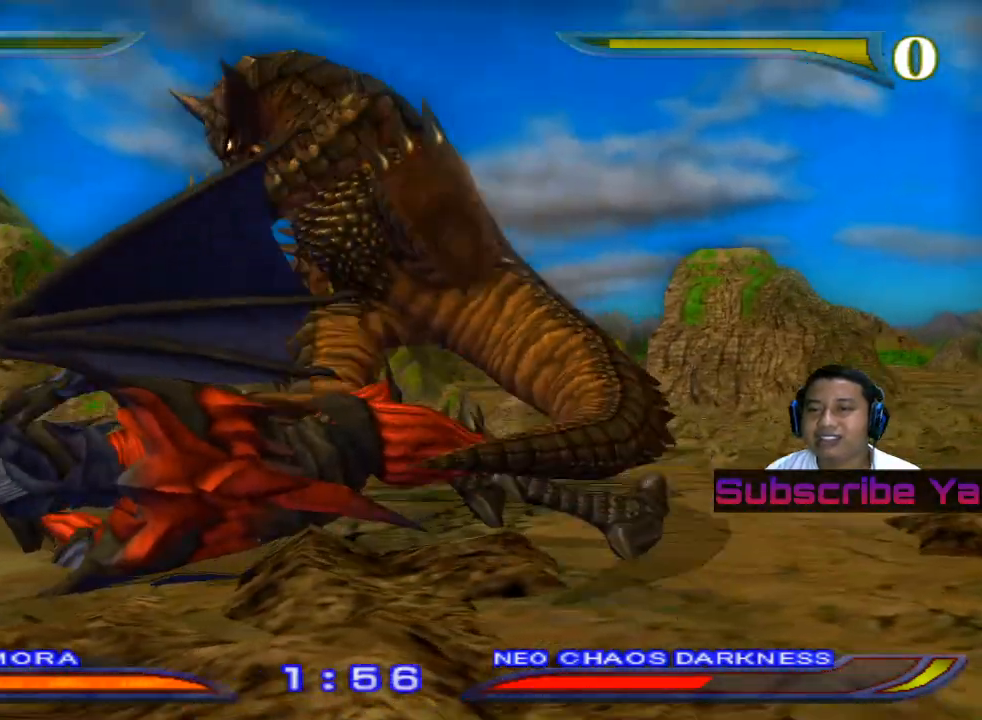
{"buttons": [], "left_stick": "center", "events": []}
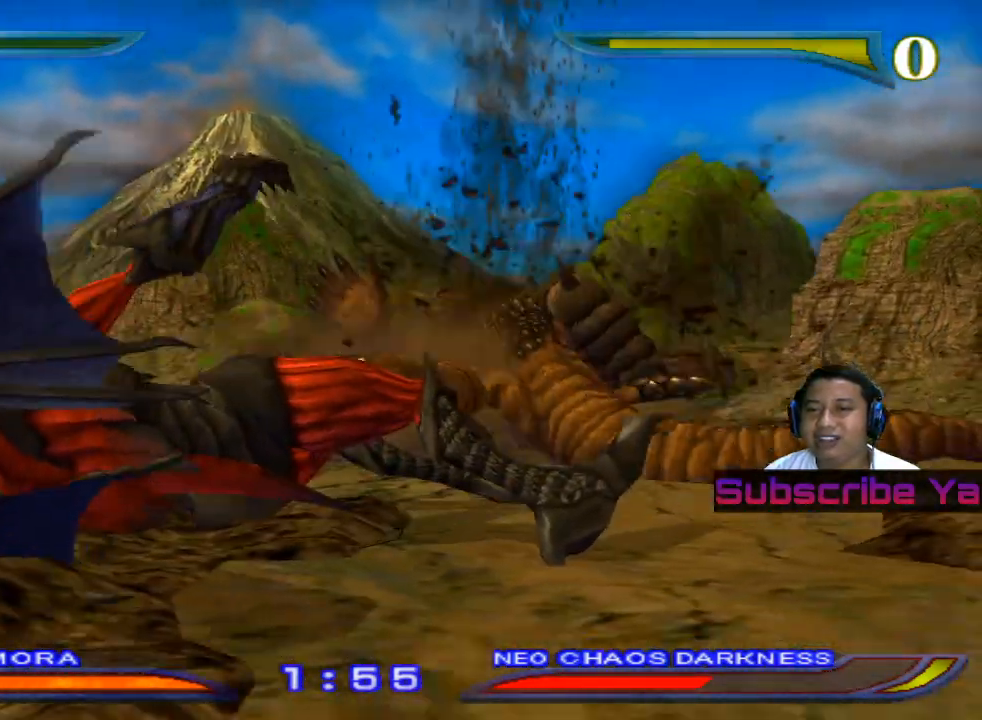
{"buttons": [], "left_stick": "left", "events": [[180, "left_stick", "left"], [360, "CROSS", "down"], [460, "CROSS", "up"]]}
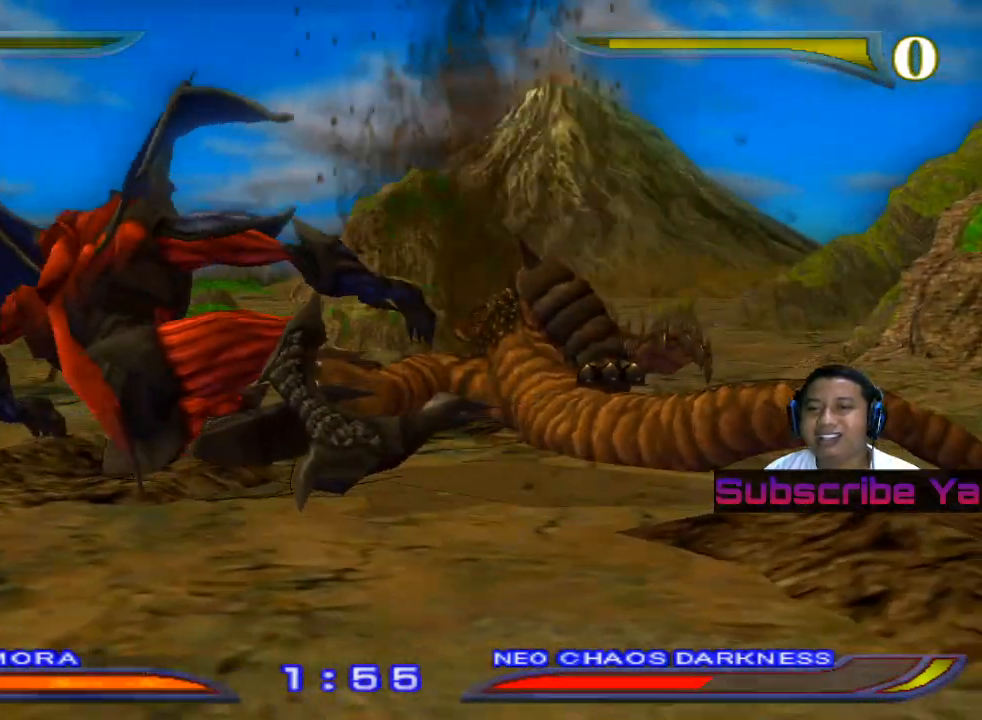
{"buttons": [], "left_stick": "left", "events": [[120, "CROSS", "down"], [220, "CROSS", "up"], [360, "CROSS", "down"], [440, "CROSS", "up"]]}
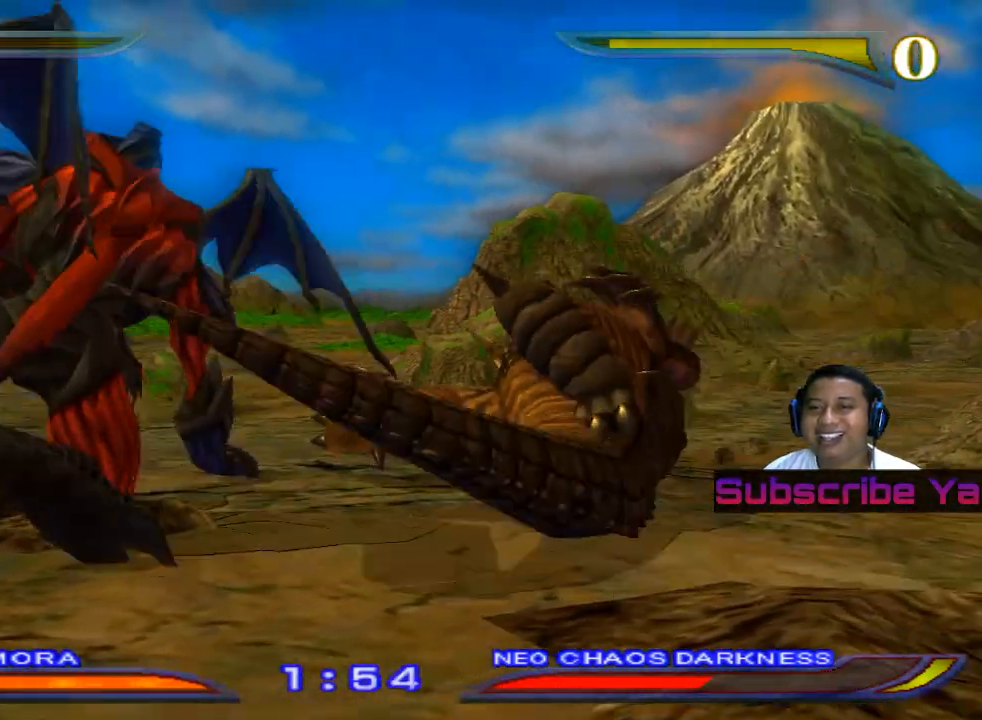
{"buttons": [], "left_stick": "left", "events": [[120, "SQUARE", "down"], [220, "SQUARE", "up"], [340, "SQUARE", "down"], [420, "SQUARE", "up"]]}
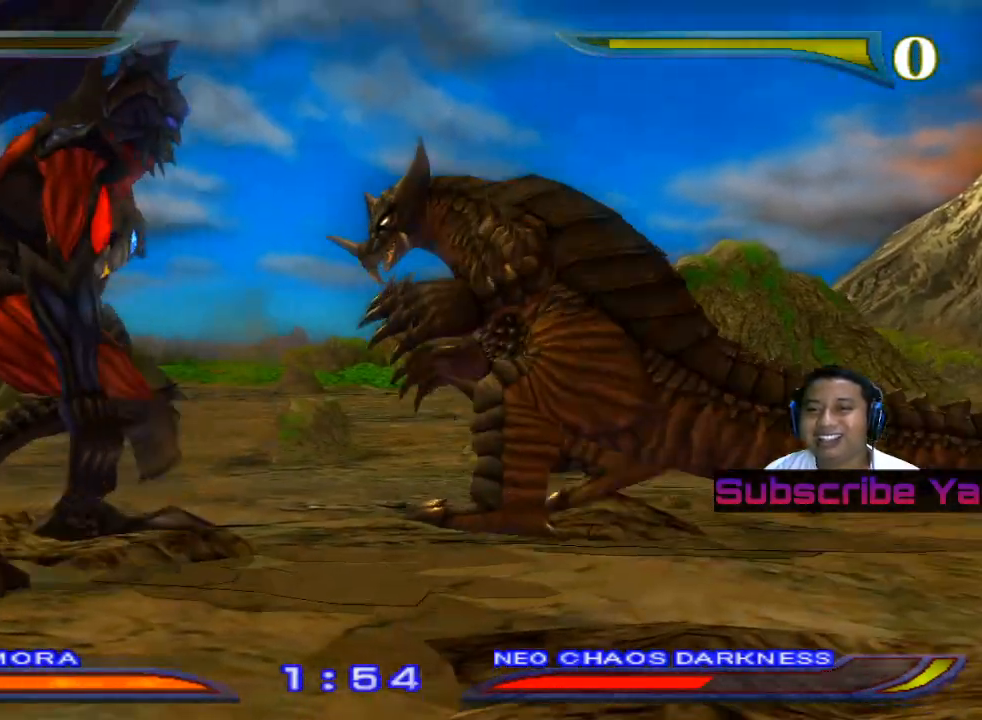
{"buttons": [], "left_stick": "left", "events": [[40, "SQUARE", "down"], [120, "SQUARE", "up"], [240, "SQUARE", "down"], [320, "SQUARE", "up"], [420, "SQUARE", "down"], [500, "SQUARE", "up"]]}
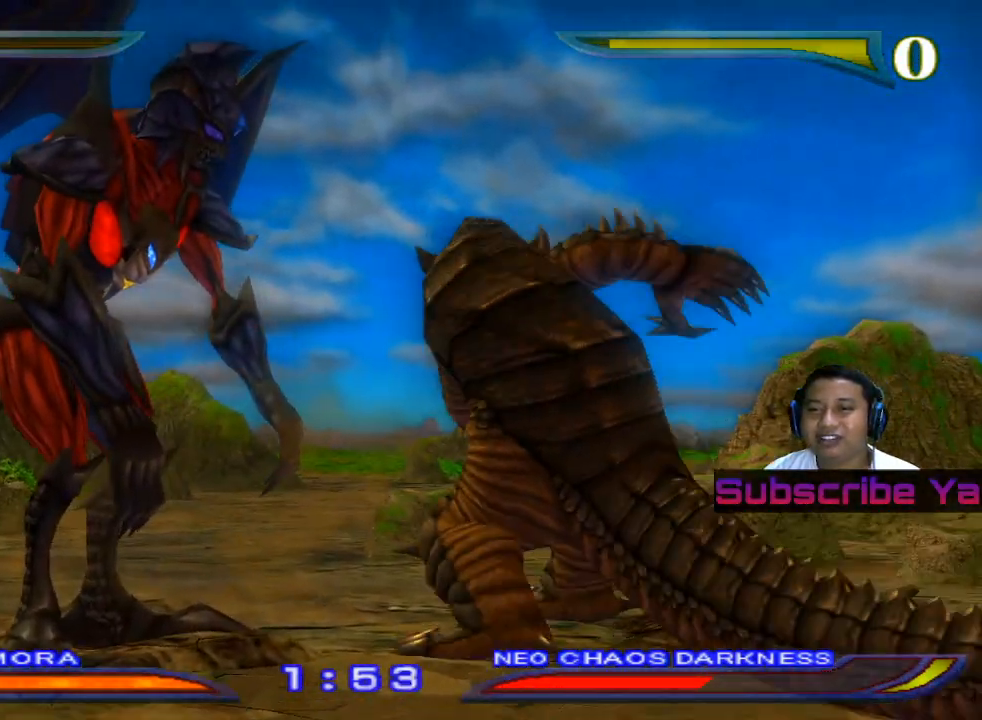
{"buttons": ["SQUARE"], "left_stick": "left", "events": [[100, "SQUARE", "down"], [200, "SQUARE", "up"], [300, "SQUARE", "down"], [400, "SQUARE", "up"], [500, "SQUARE", "down"]]}
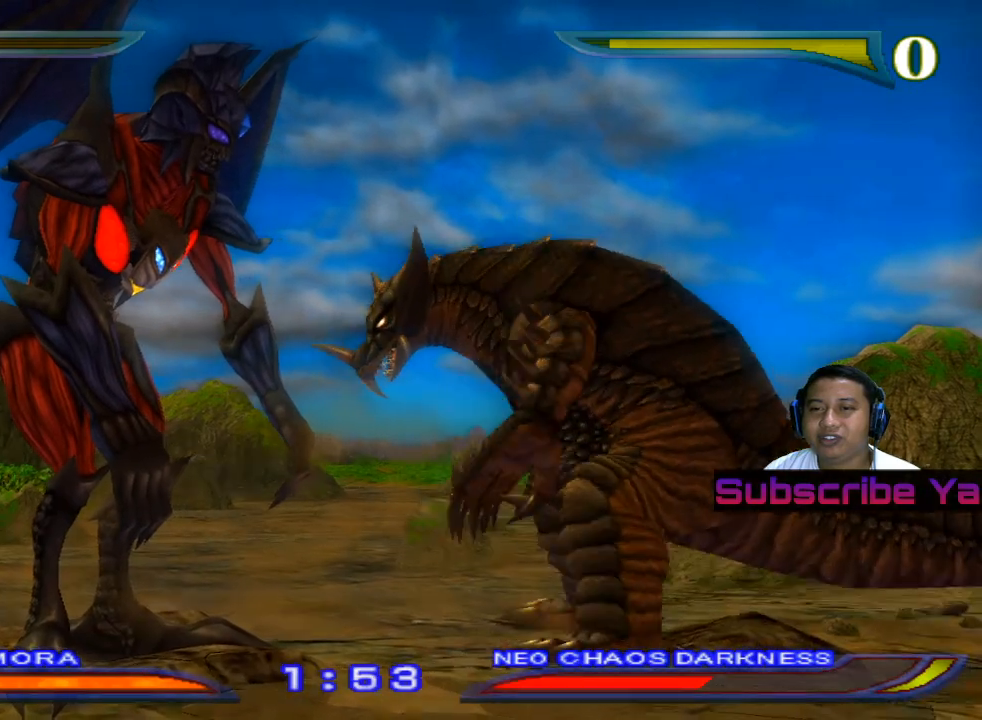
{"buttons": [], "left_stick": "center", "events": [[80, "SQUARE", "up"], [200, "TRIANGLE", "down"], [300, "TRIANGLE", "up"], [380, "TRIANGLE", "down"], [380, "left_stick", "center"], [460, "TRIANGLE", "up"]]}
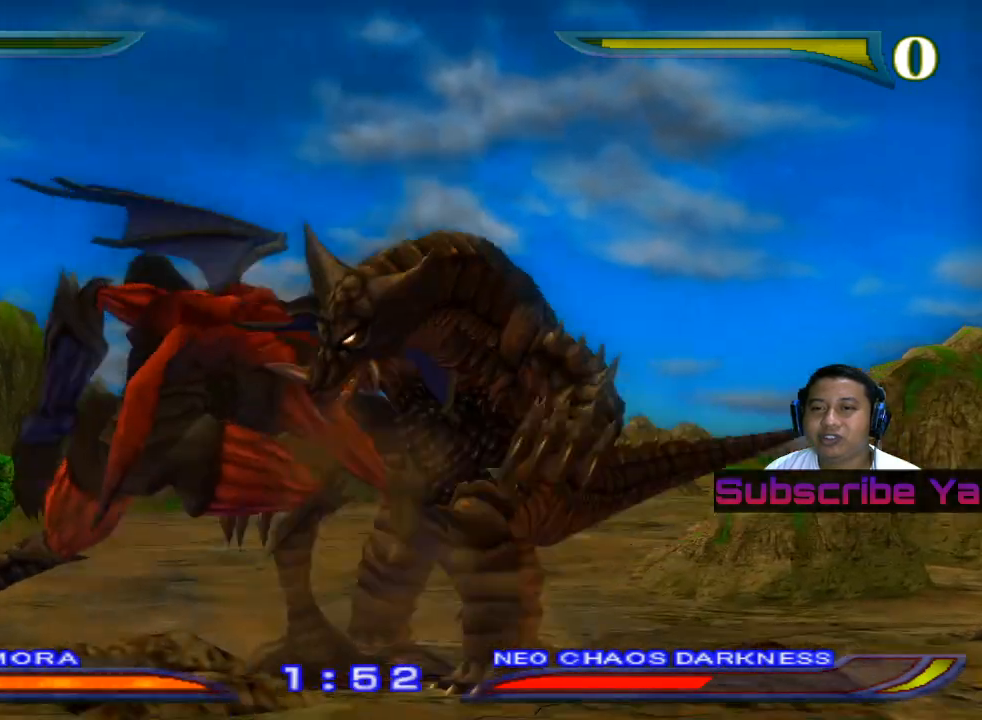
{"buttons": [], "left_stick": "center", "events": [[40, "TRIANGLE", "down"], [140, "TRIANGLE", "up"], [240, "TRIANGLE", "down"], [360, "TRIANGLE", "up"]]}
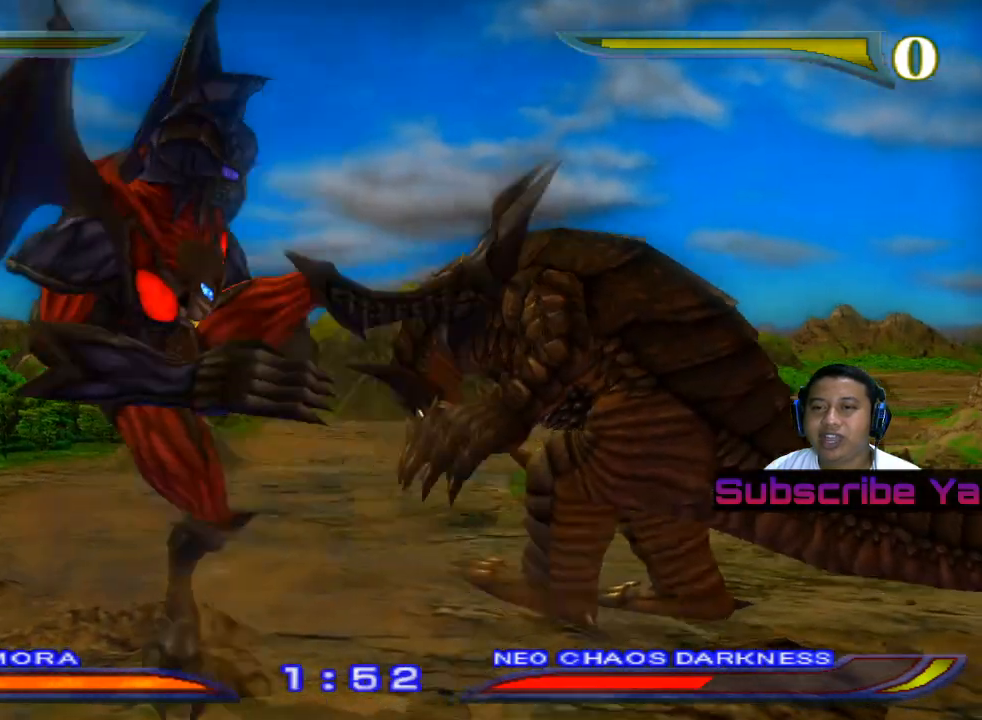
{"buttons": [], "left_stick": "right", "events": [[60, "TRIANGLE", "down"], [180, "TRIANGLE", "up"], [400, "left_stick", "right"]]}
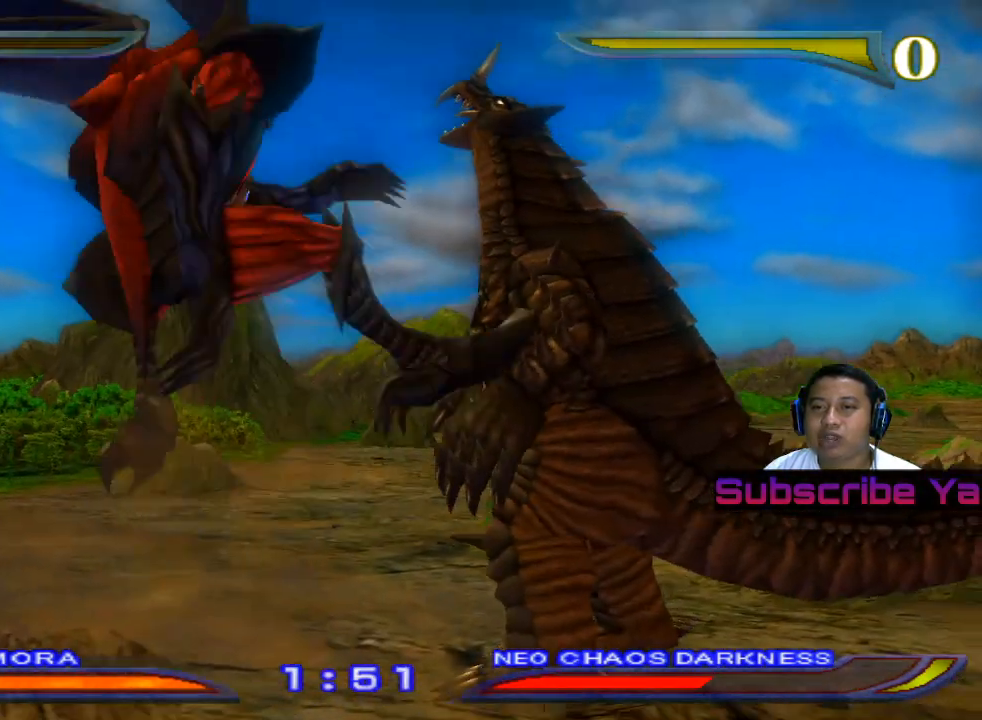
{"buttons": [], "left_stick": "right", "events": []}
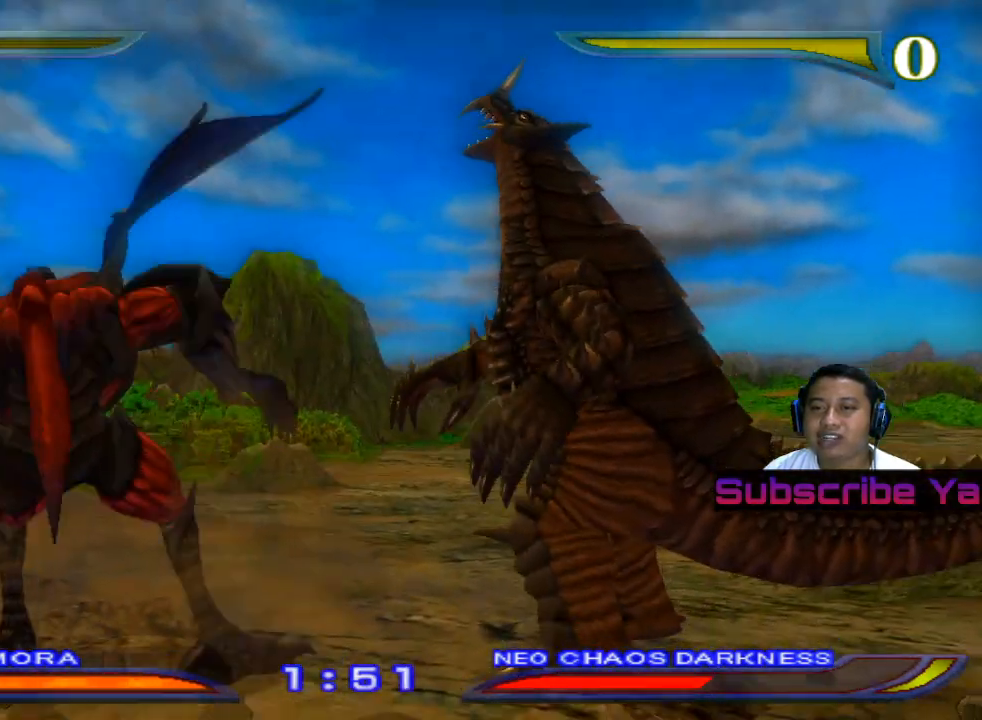
{"buttons": [], "left_stick": "center", "events": [[340, "TRIANGLE", "down"], [400, "left_stick", "center"], [440, "TRIANGLE", "up"]]}
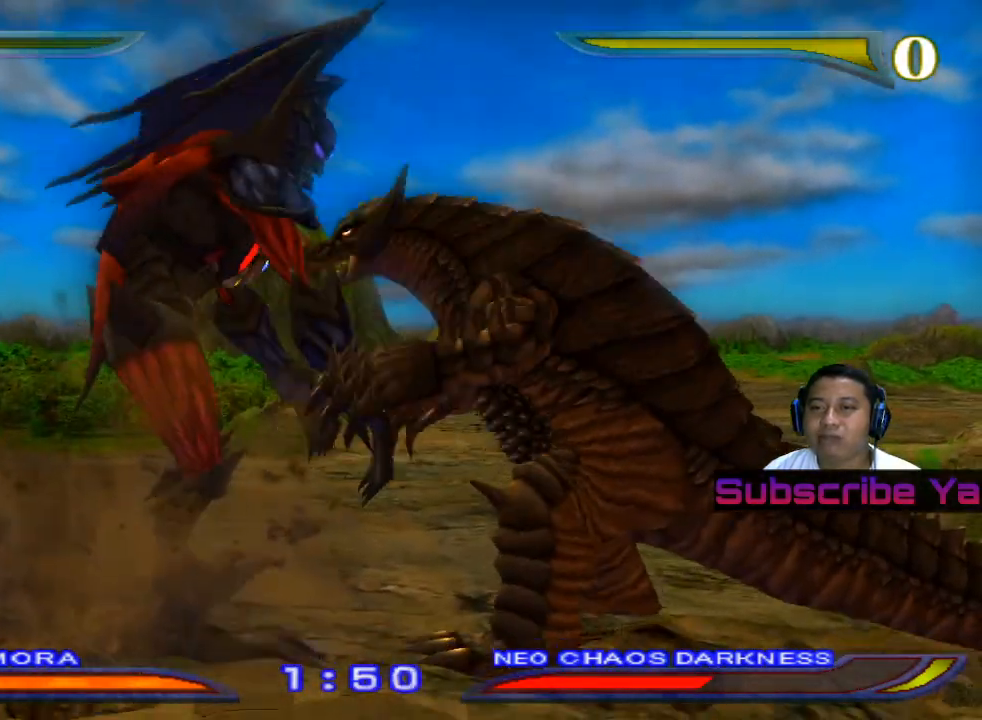
{"buttons": [], "left_stick": "center", "events": [[20, "TRIANGLE", "down"], [120, "TRIANGLE", "up"], [180, "TRIANGLE", "down"], [260, "TRIANGLE", "up"], [340, "TRIANGLE", "down"], [460, "TRIANGLE", "up"]]}
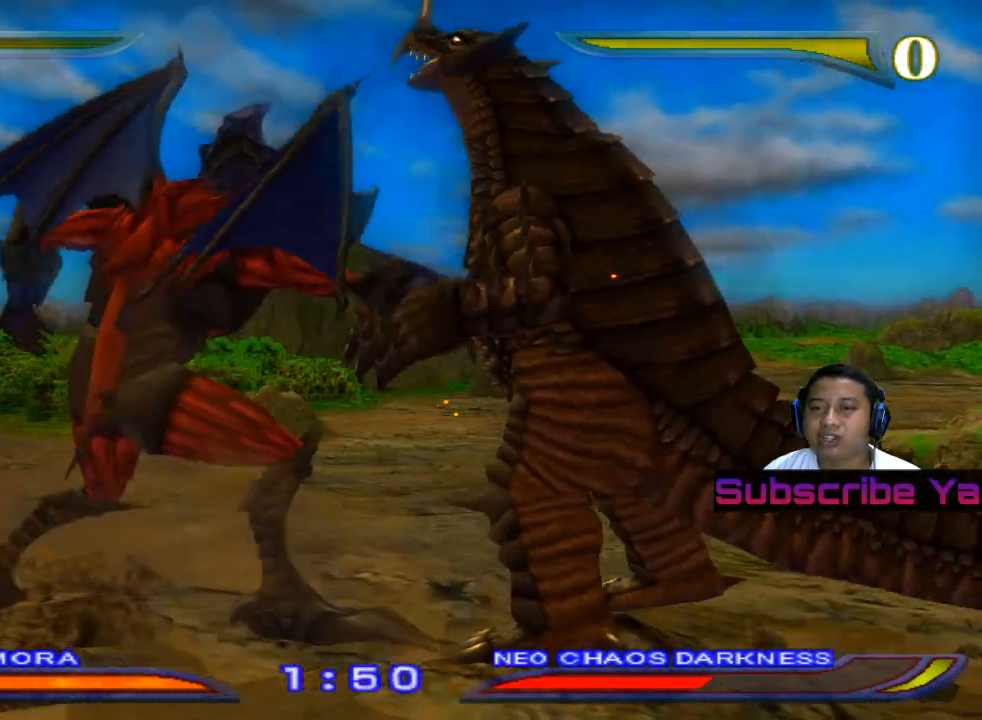
{"buttons": [], "left_stick": "right", "events": [[120, "TRIANGLE", "down"], [200, "TRIANGLE", "up"], [220, "left_stick", "right"]]}
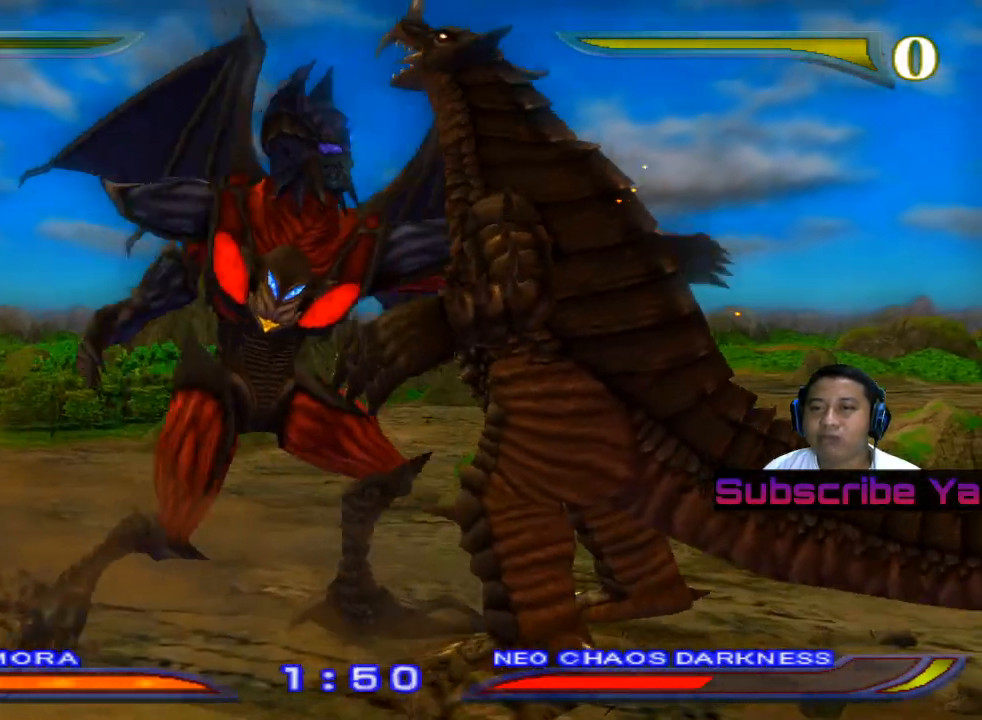
{"buttons": ["SQUARE"], "left_stick": "left", "events": [[60, "SQUARE", "down"], [160, "SQUARE", "up"], [180, "left_stick", "left"], [280, "SQUARE", "down"], [360, "SQUARE", "up"], [500, "SQUARE", "down"]]}